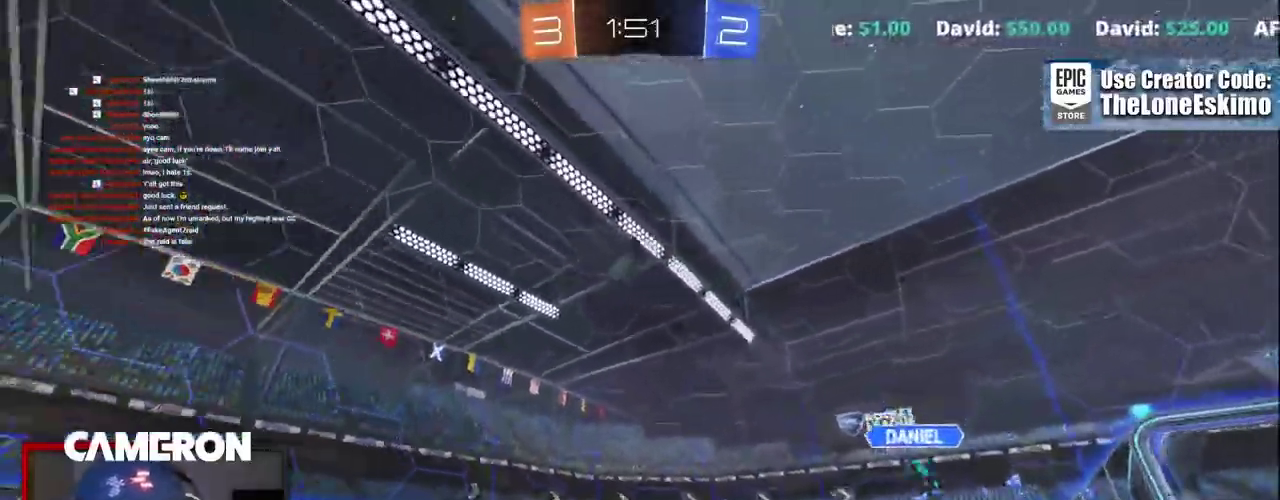
Gameplay with a controller (Xbox layout); each line is a JSON object with the inputs held at the frame after it. "events" lists button and stick changes between this image and that frame as [ms after this image, input, new state], when the widget could be followed in between. This document gives stick clicks only as held states, not as events. Not read: L1 L3 R1.
{"buttons": ["L2"], "left_stick": "center", "right_stick": "center", "events": []}
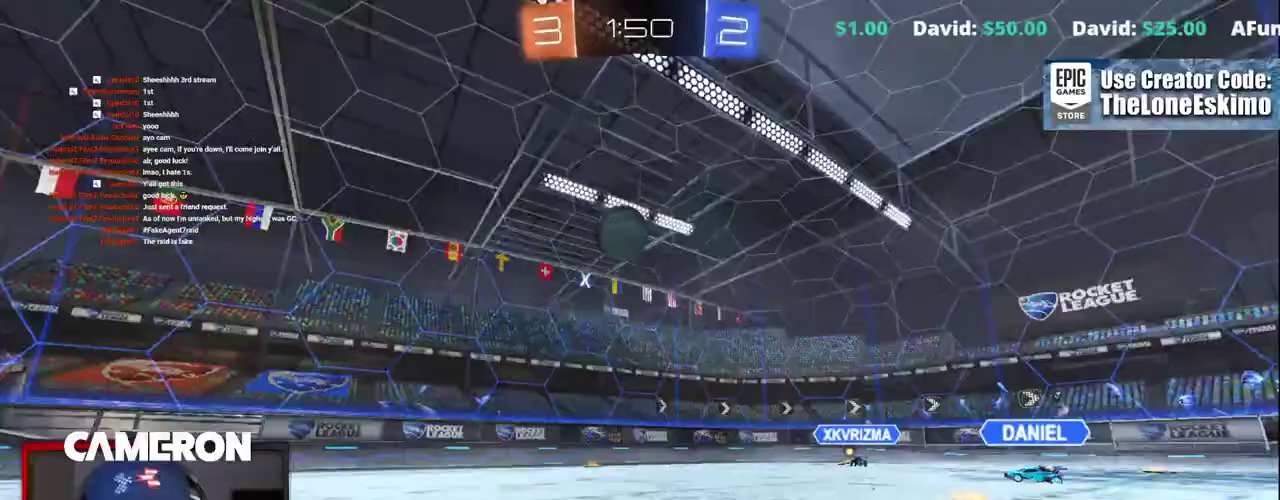
{"buttons": ["L2"], "left_stick": "center", "right_stick": "center", "events": []}
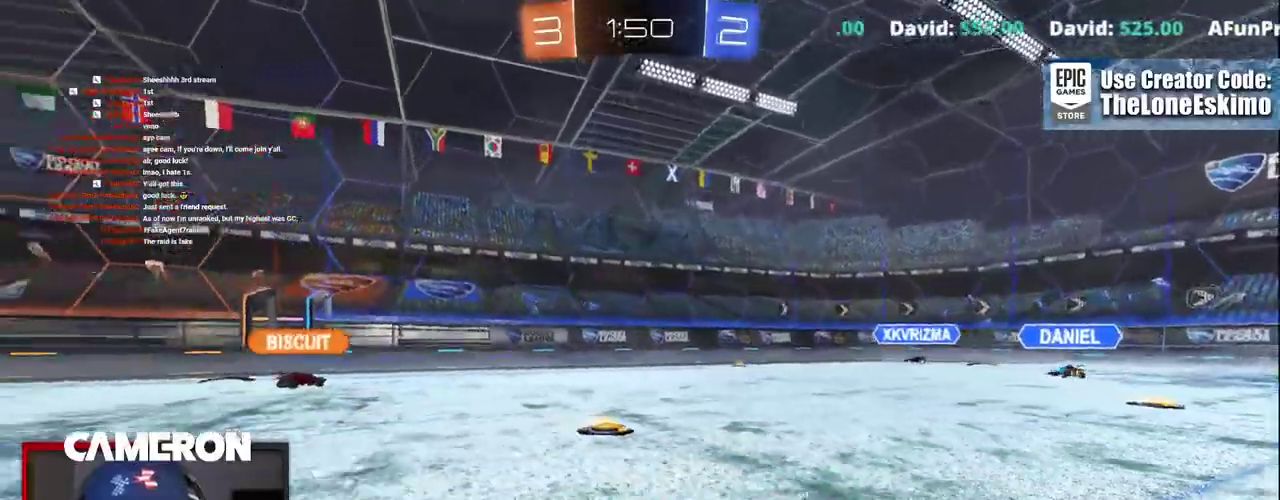
{"buttons": ["R2"], "left_stick": "left", "right_stick": "center", "events": [[133, "L2", "up"], [183, "R2", "down"], [367, "left_stick", "left"]]}
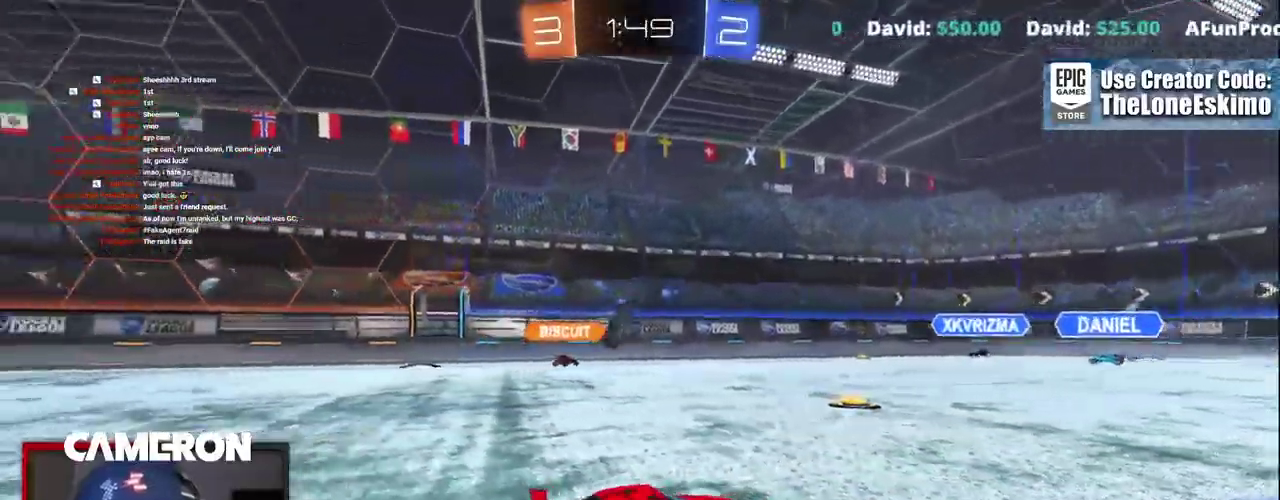
{"buttons": ["R2"], "left_stick": "center", "right_stick": "center"}
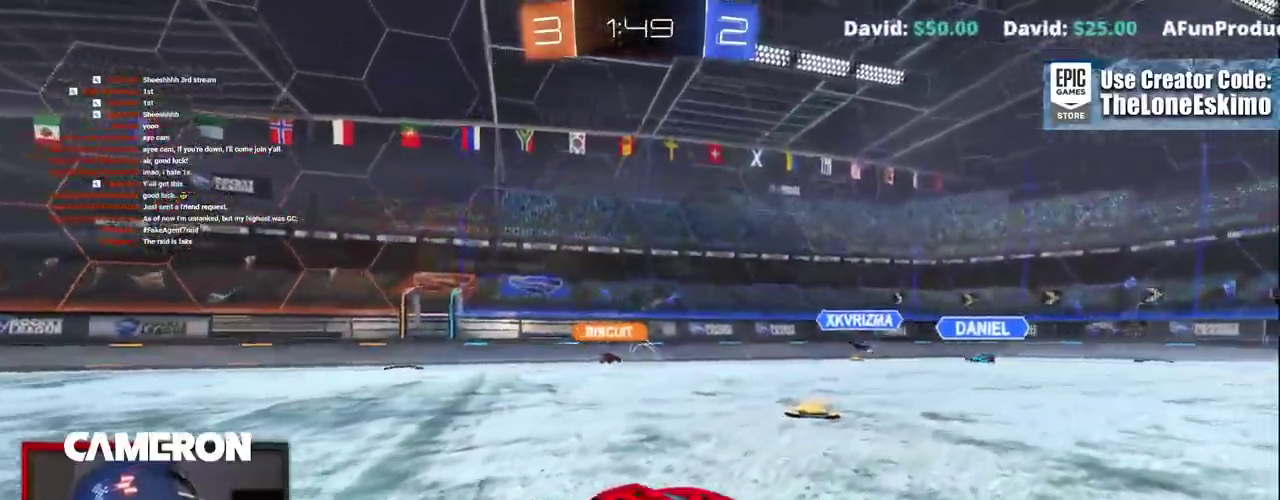
{"buttons": ["R2"], "left_stick": "left", "right_stick": "center", "events": [[33, "left_stick", "left"], [100, "left_stick", "center"], [200, "left_stick", "left"]]}
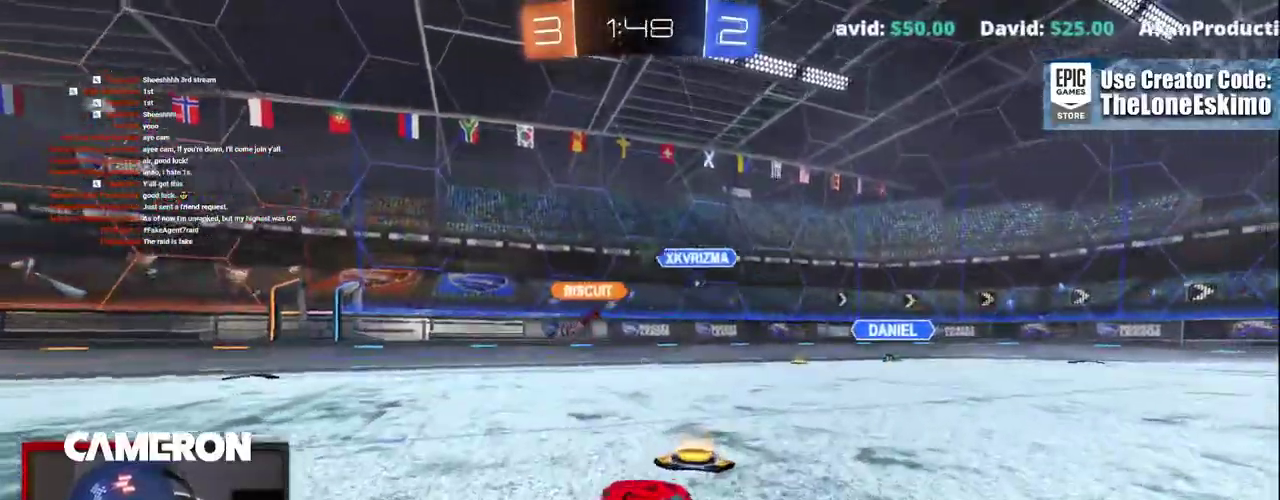
{"buttons": ["R2"], "left_stick": "left", "right_stick": "center", "events": []}